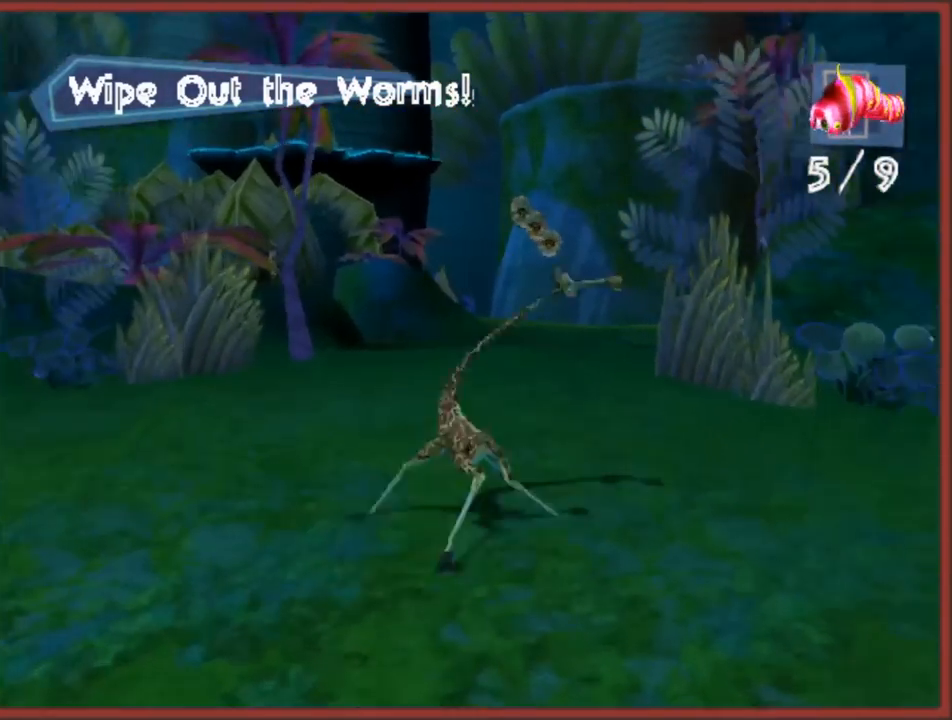
Gameplay with a controller (Nintendo layout); each line is a JSON object with the inputs held at the frame after it. "events" lists button and stick changes between this image and that frame as [ms after this image, input, new state], when the widget could be followed in between. Not read: L3 R3.
{"buttons": [], "left_stick": "up-left", "right_stick": "center", "events": [[33, "left_stick", "up"], [83, "B", "down"], [150, "B", "up"], [167, "left_stick", "up-left"], [217, "B", "down"], [283, "B", "up"], [367, "B", "down"], [450, "B", "up"]]}
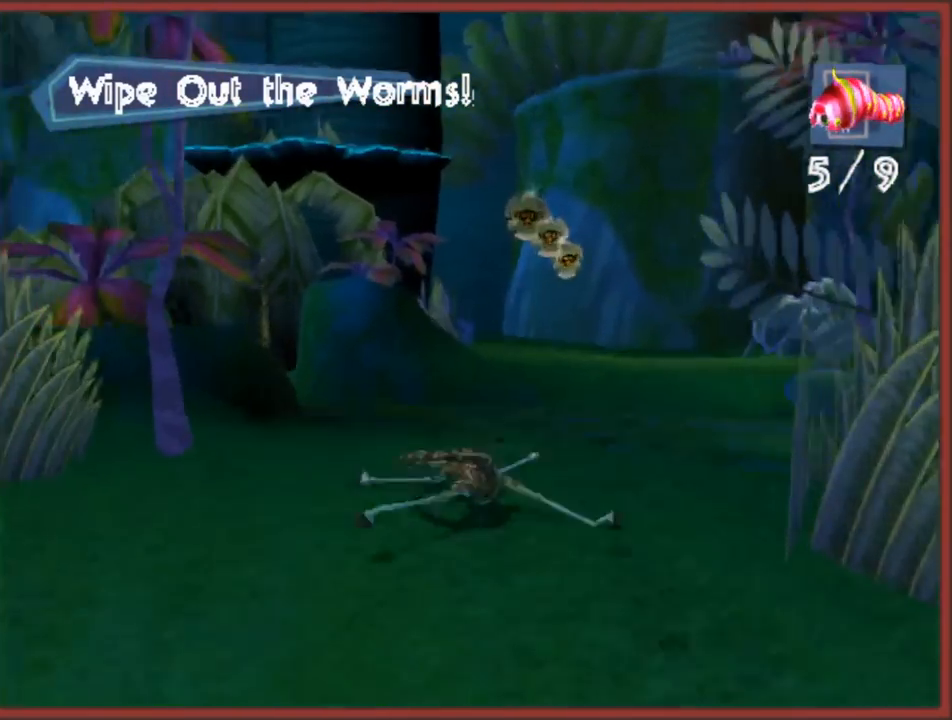
{"buttons": ["A"], "left_stick": "up", "right_stick": "center", "events": [[17, "B", "down"], [17, "left_stick", "up-right"], [67, "B", "up"], [217, "A", "down"], [450, "left_stick", "up"]]}
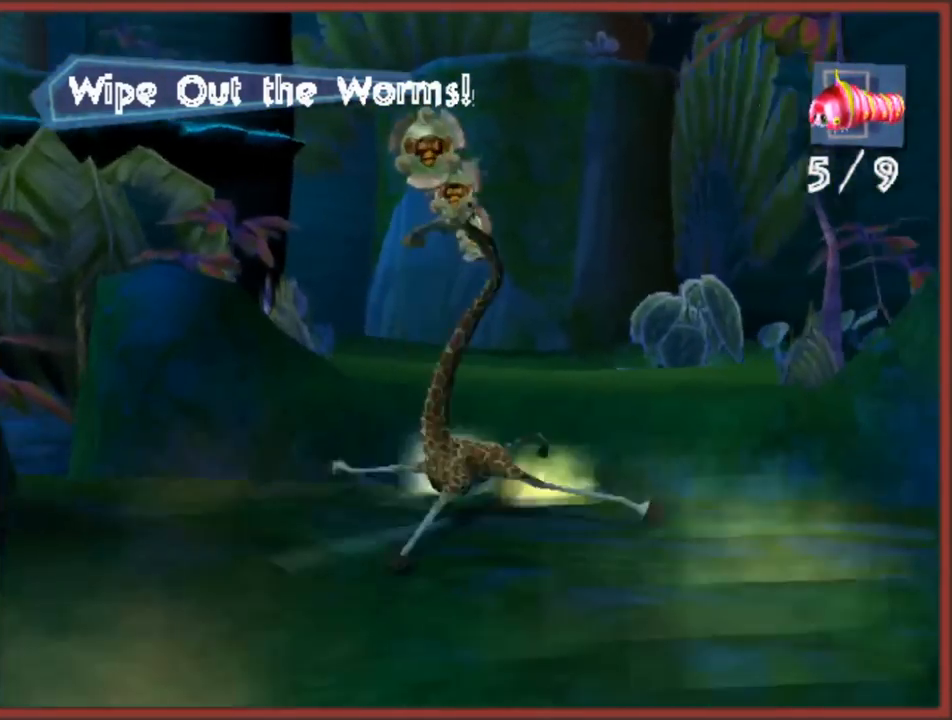
{"buttons": ["A"], "left_stick": "up", "right_stick": "center", "events": [[50, "A", "up"], [117, "A", "down"]]}
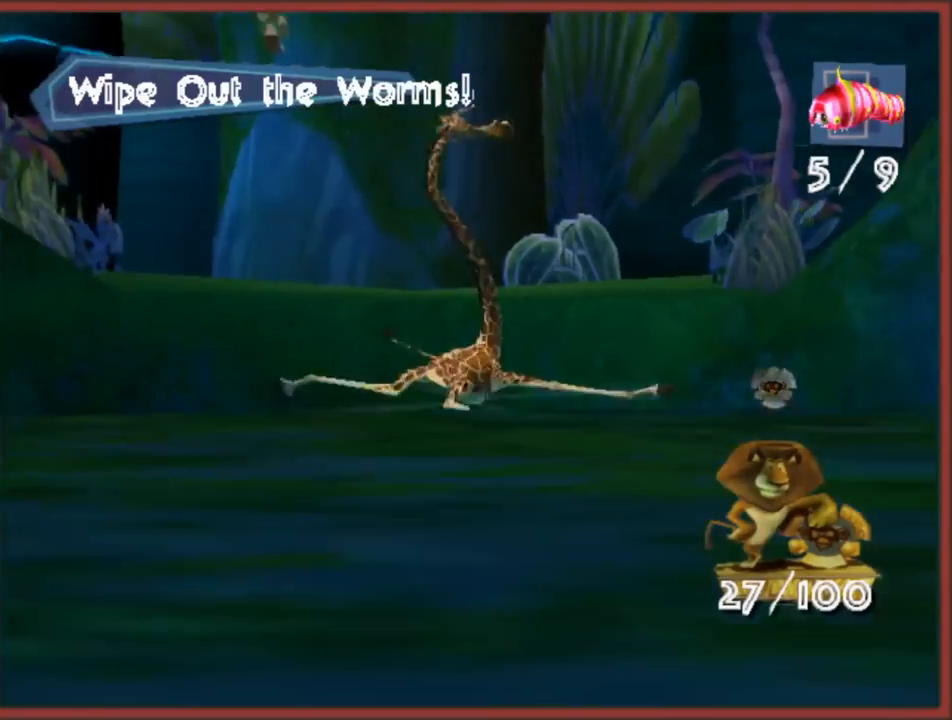
{"buttons": ["A"], "left_stick": "up", "right_stick": "center", "events": []}
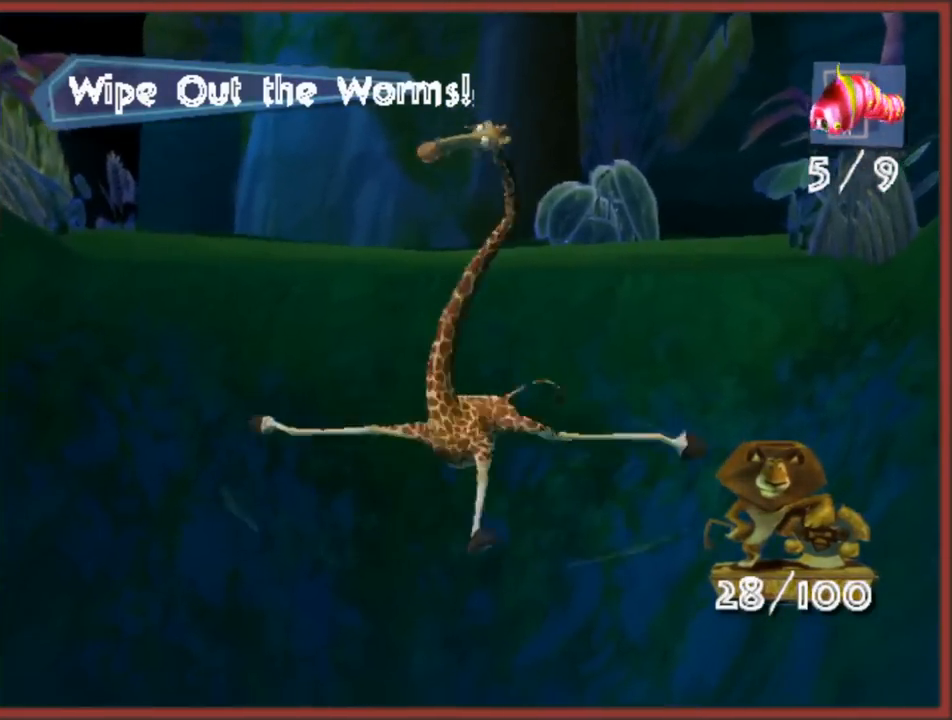
{"buttons": ["A"], "left_stick": "left", "right_stick": "down-right", "events": [[217, "left_stick", "left"], [483, "right_stick", "down-right"]]}
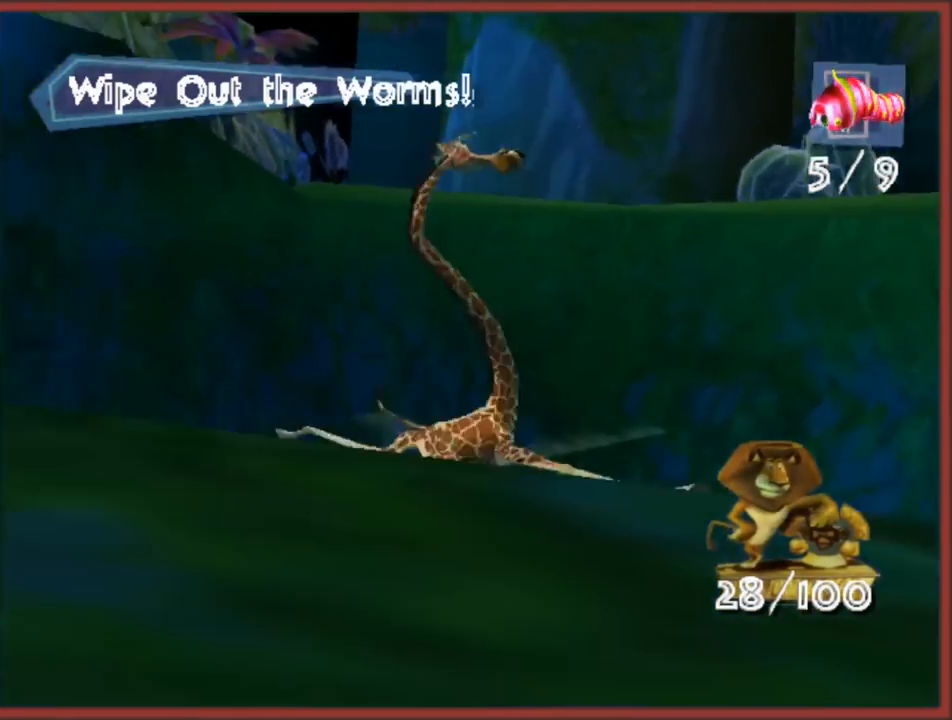
{"buttons": ["A"], "left_stick": "up", "right_stick": "center", "events": [[33, "right_stick", "right"], [133, "left_stick", "up-left"], [300, "left_stick", "up"], [500, "right_stick", "center"]]}
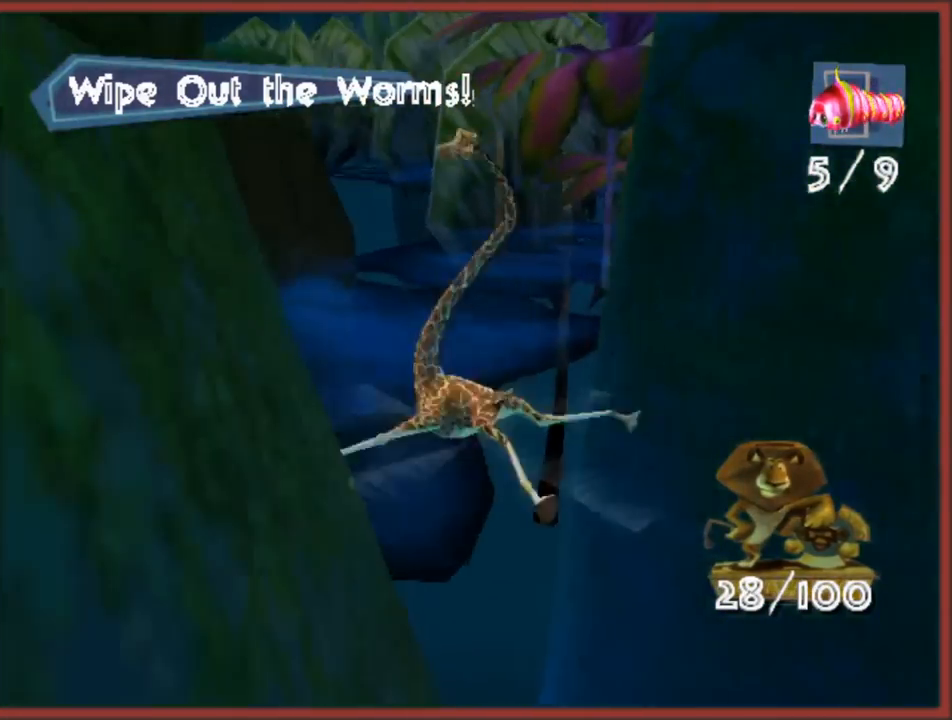
{"buttons": ["A"], "left_stick": "up", "right_stick": "center", "events": []}
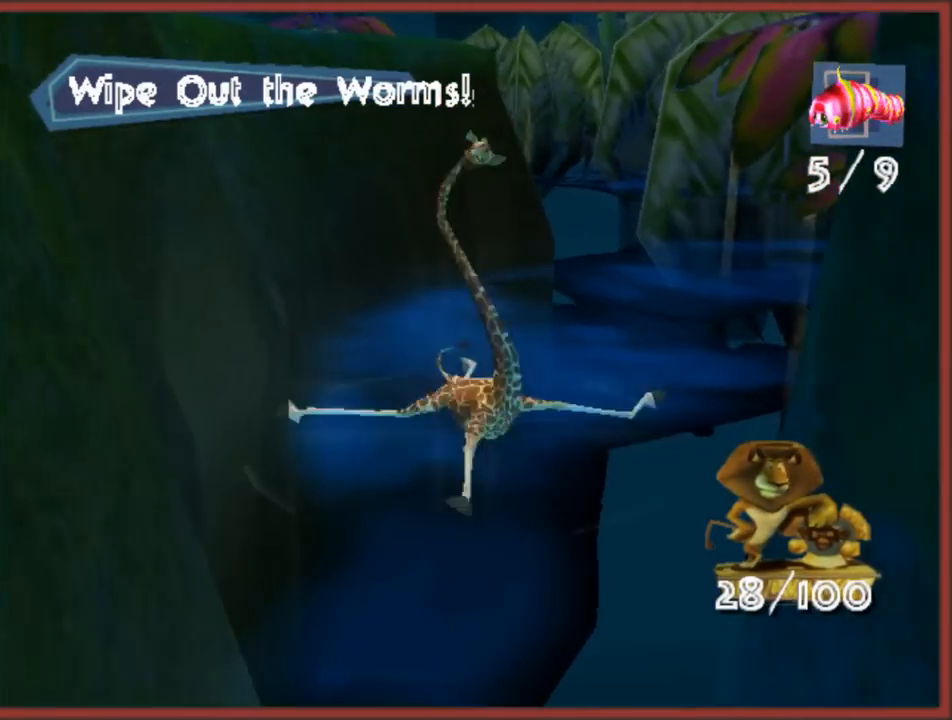
{"buttons": ["A"], "left_stick": "up", "right_stick": "center", "events": []}
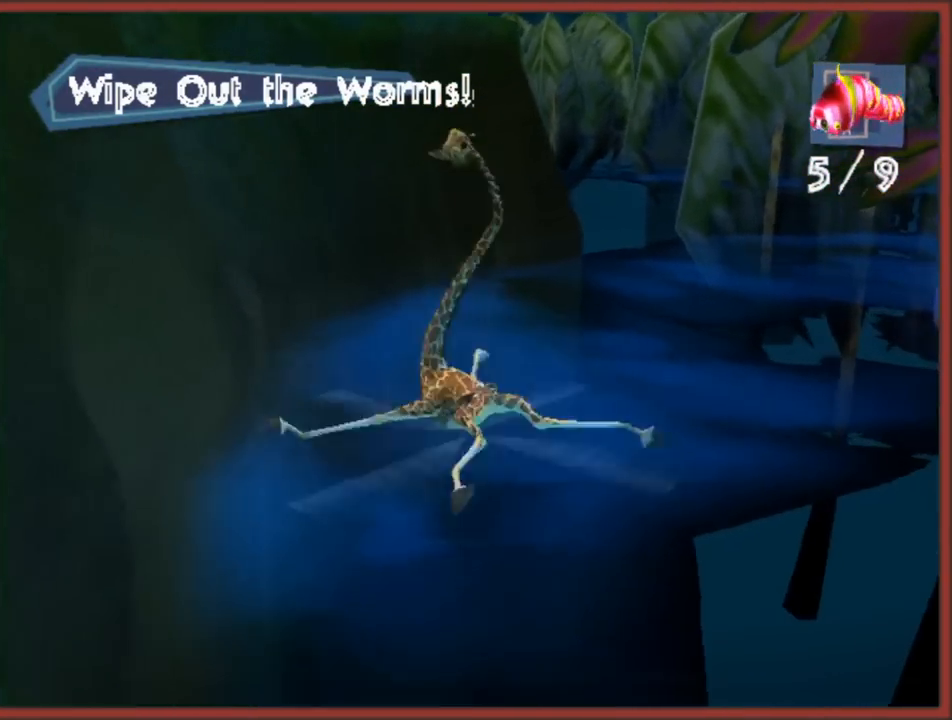
{"buttons": ["A"], "left_stick": "up-right", "right_stick": "center", "events": [[150, "left_stick", "up-right"]]}
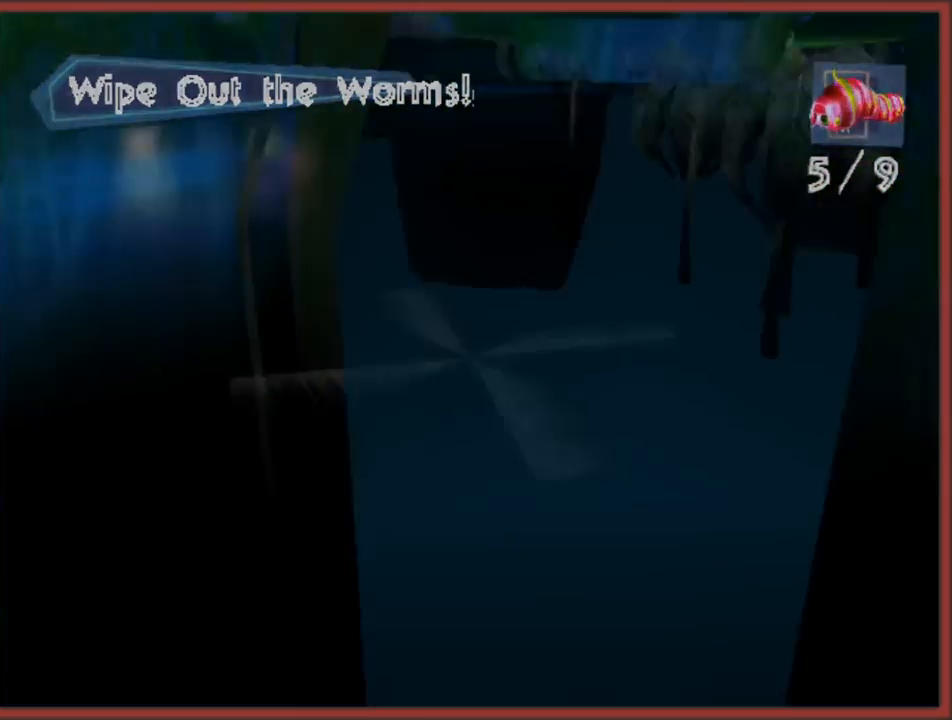
{"buttons": ["A"], "left_stick": "center", "right_stick": "center", "events": [[350, "left_stick", "center"]]}
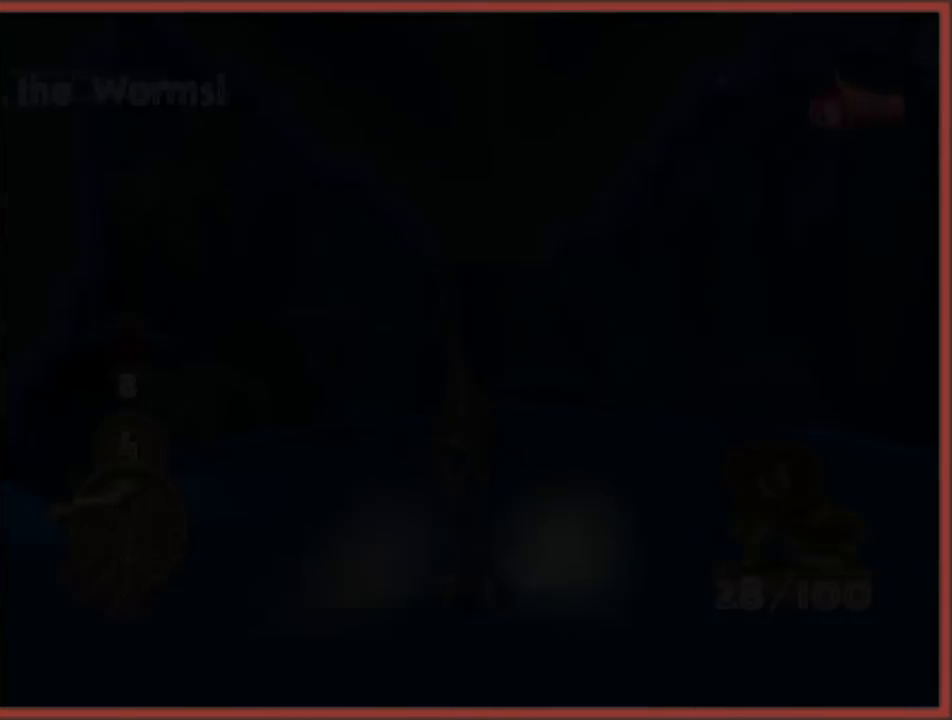
{"buttons": [], "left_stick": "center", "right_stick": "center", "events": [[33, "A", "up"]]}
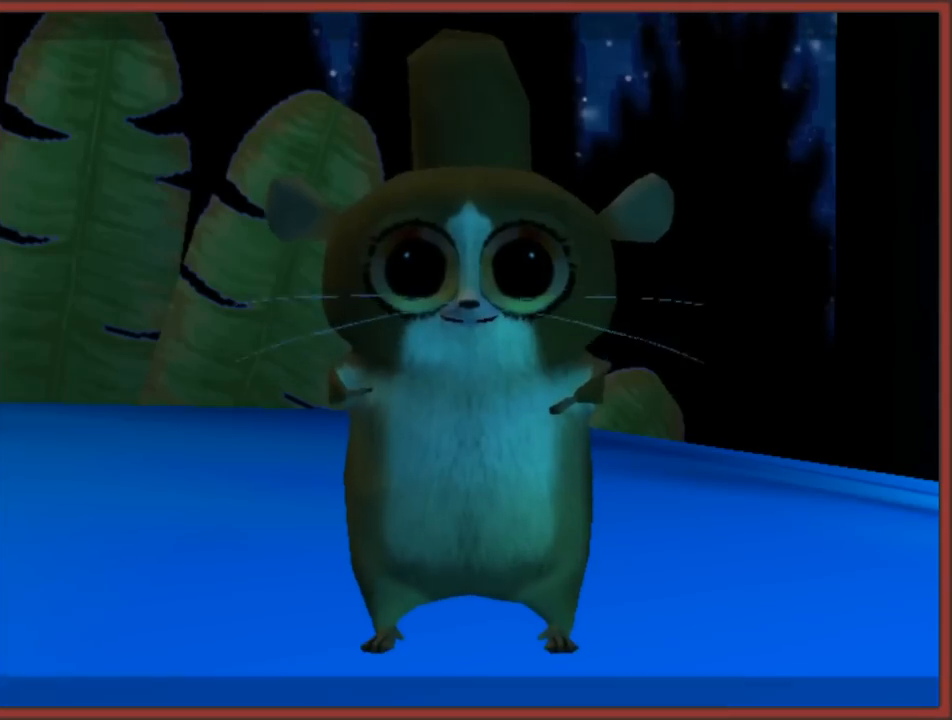
{"buttons": ["A"], "left_stick": "center", "right_stick": "center", "events": [[200, "A", "down"], [283, "A", "up"], [283, "B", "down"], [433, "A", "down"], [450, "B", "up"]]}
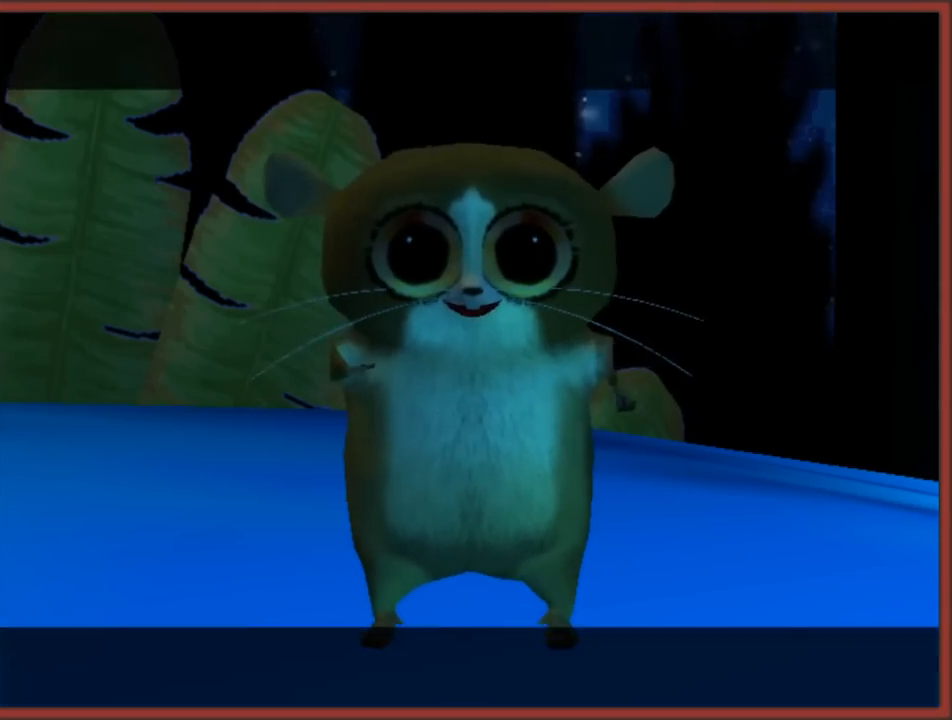
{"buttons": ["B"], "left_stick": "center", "right_stick": "center", "events": [[17, "B", "down"], [67, "A", "up"], [117, "B", "up"], [217, "A", "down"], [350, "B", "down"], [467, "A", "up"]]}
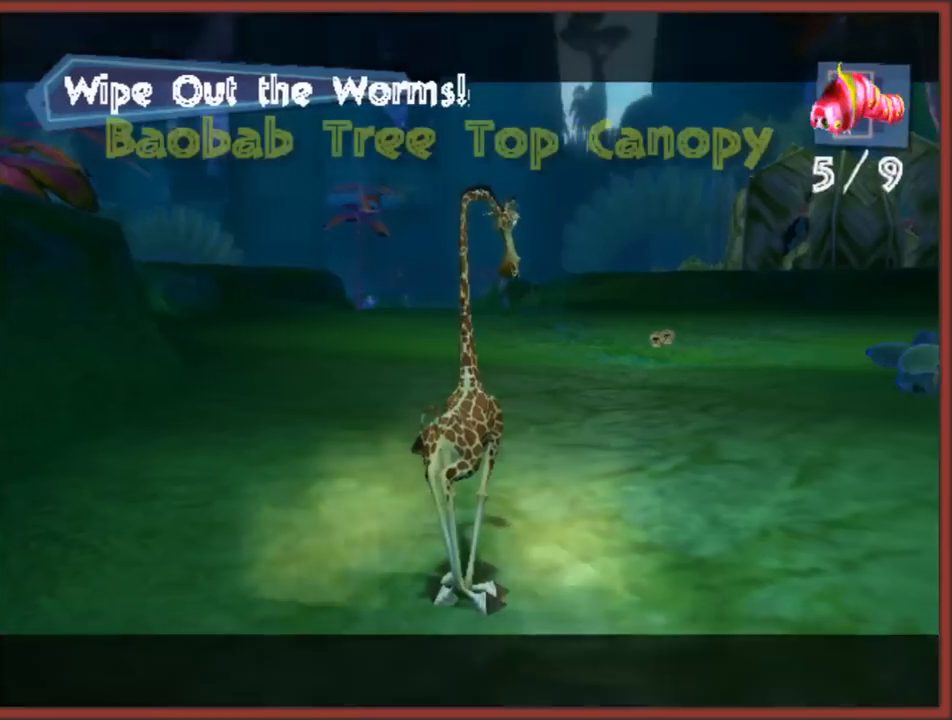
{"buttons": [], "left_stick": "up", "right_stick": "center", "events": [[17, "A", "down"], [33, "B", "up"], [83, "A", "up"], [400, "left_stick", "up"]]}
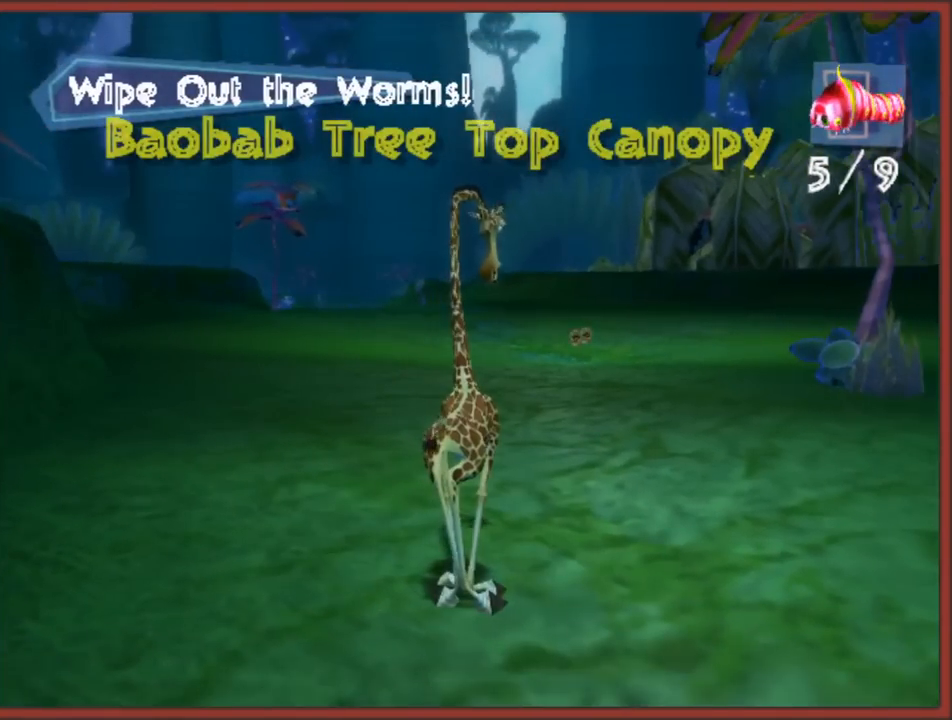
{"buttons": [], "left_stick": "up", "right_stick": "center", "events": []}
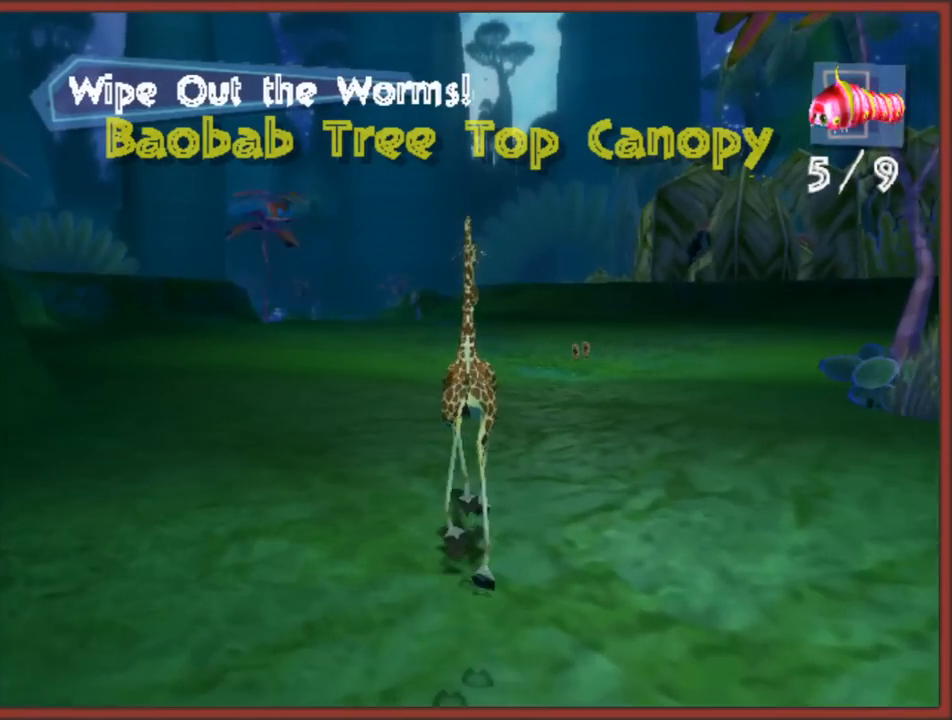
{"buttons": [], "left_stick": "up", "right_stick": "center", "events": []}
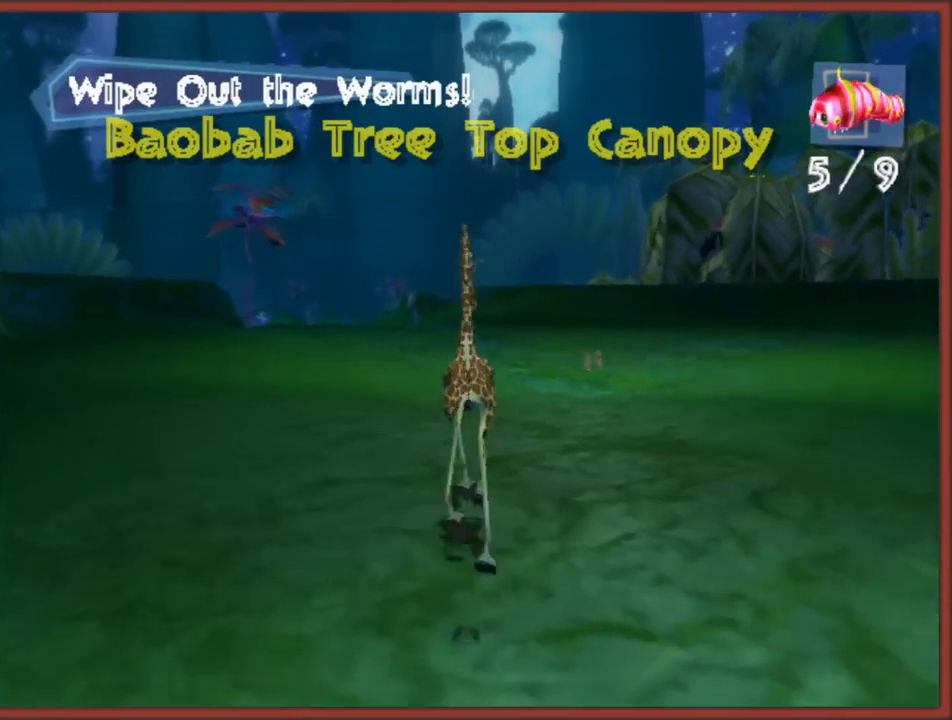
{"buttons": [], "left_stick": "up-right", "right_stick": "center", "events": [[283, "left_stick", "up-right"], [367, "B", "down"], [450, "B", "up"]]}
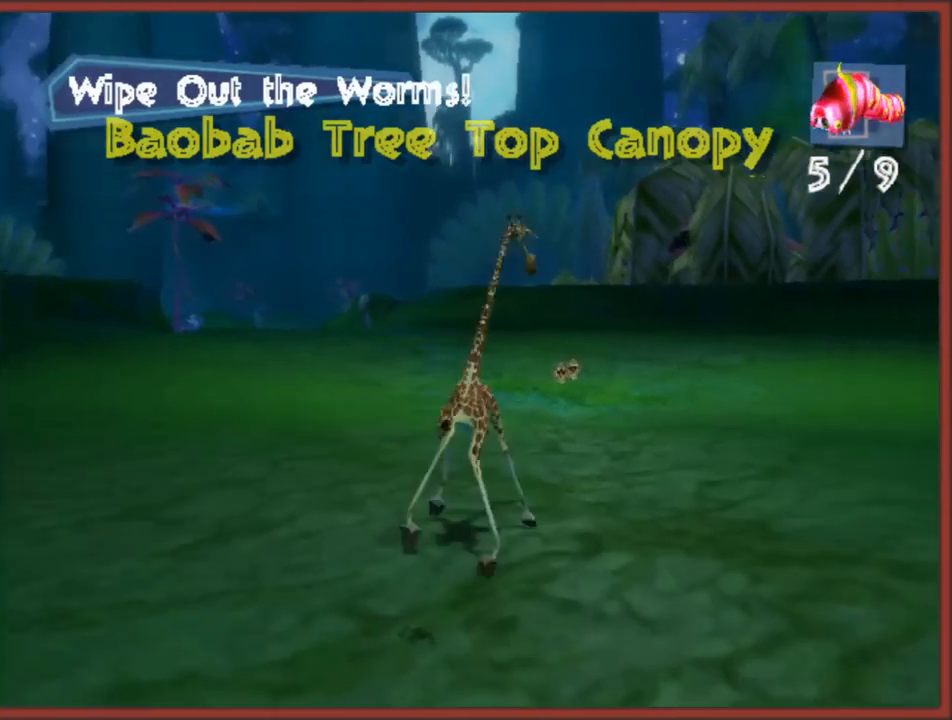
{"buttons": ["B"], "left_stick": "right", "right_stick": "center", "events": [[17, "B", "down"], [117, "B", "up"], [167, "B", "down"], [267, "B", "up"], [333, "B", "down"], [433, "B", "up"], [450, "left_stick", "right"], [500, "B", "down"]]}
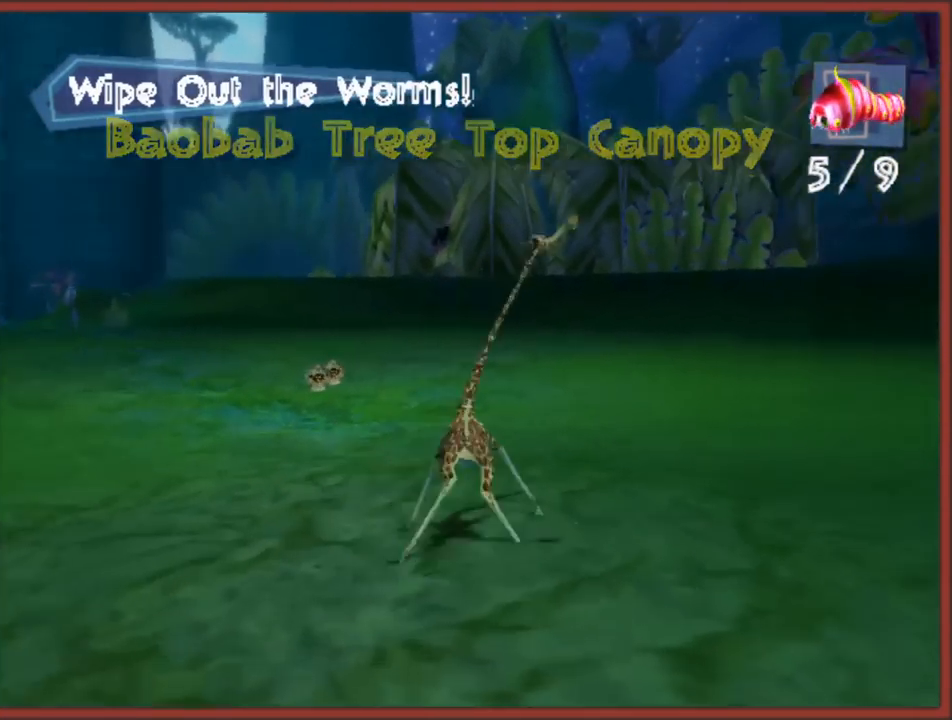
{"buttons": ["B"], "left_stick": "left", "right_stick": "center", "events": [[83, "B", "up"], [167, "B", "down"], [167, "left_stick", "up-right"], [267, "B", "up"], [283, "left_stick", "up-left"], [333, "B", "down"], [333, "left_stick", "left"], [400, "B", "up"], [500, "B", "down"]]}
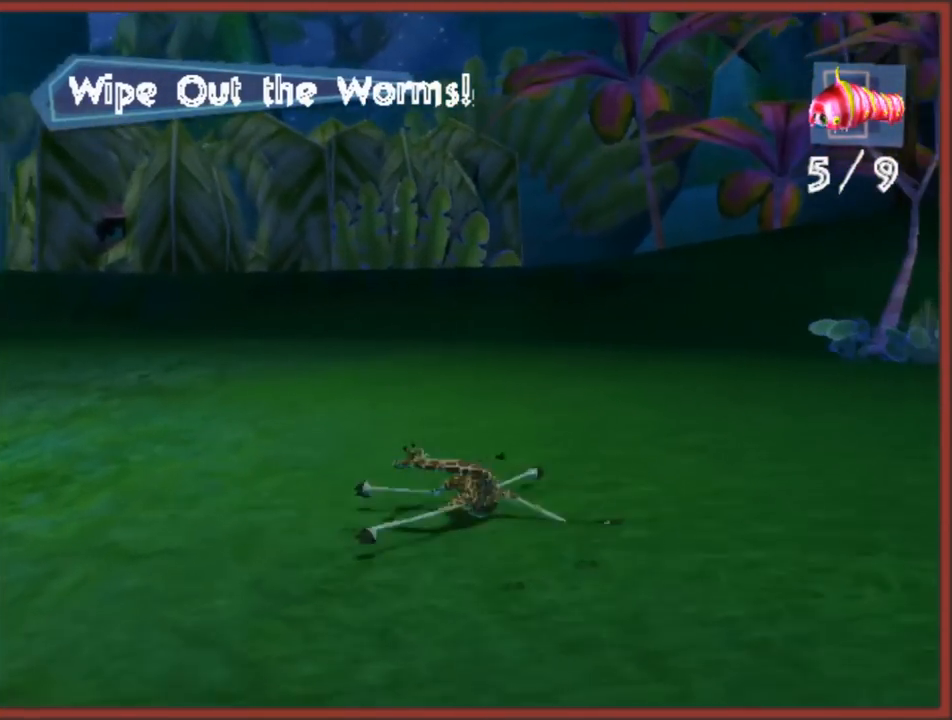
{"buttons": ["B"], "left_stick": "left", "right_stick": "center", "events": [[67, "B", "up"], [150, "B", "down"], [200, "B", "up"], [317, "B", "down"], [383, "B", "up"], [467, "B", "down"]]}
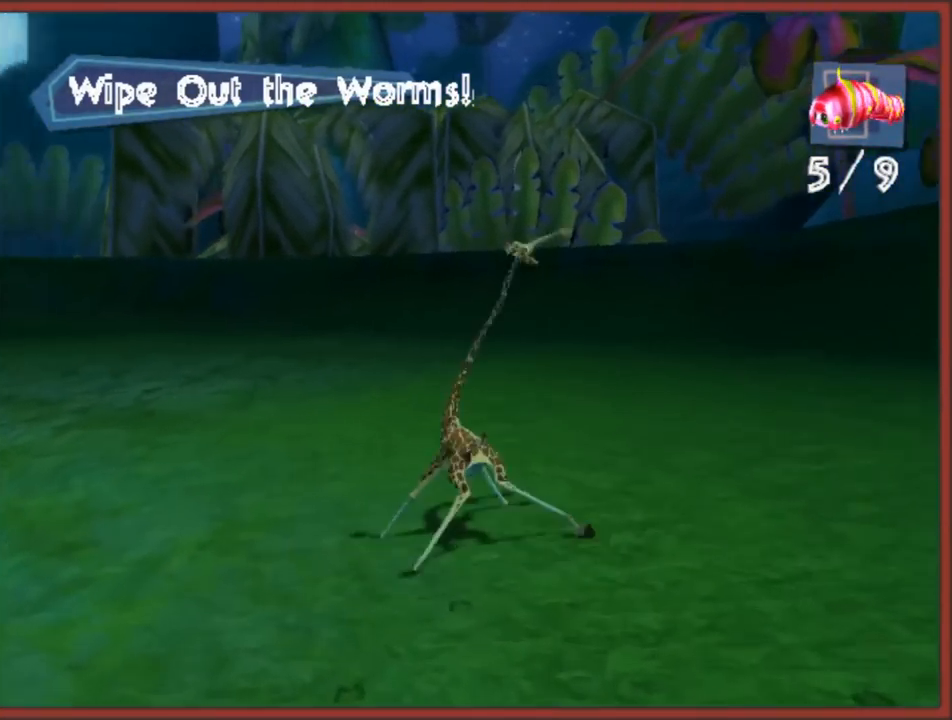
{"buttons": ["B"], "left_stick": "up", "right_stick": "center", "events": [[50, "B", "up"], [67, "left_stick", "up-left"], [133, "B", "down"], [200, "B", "up"], [300, "B", "down"], [367, "B", "up"], [433, "B", "down"], [500, "left_stick", "up"]]}
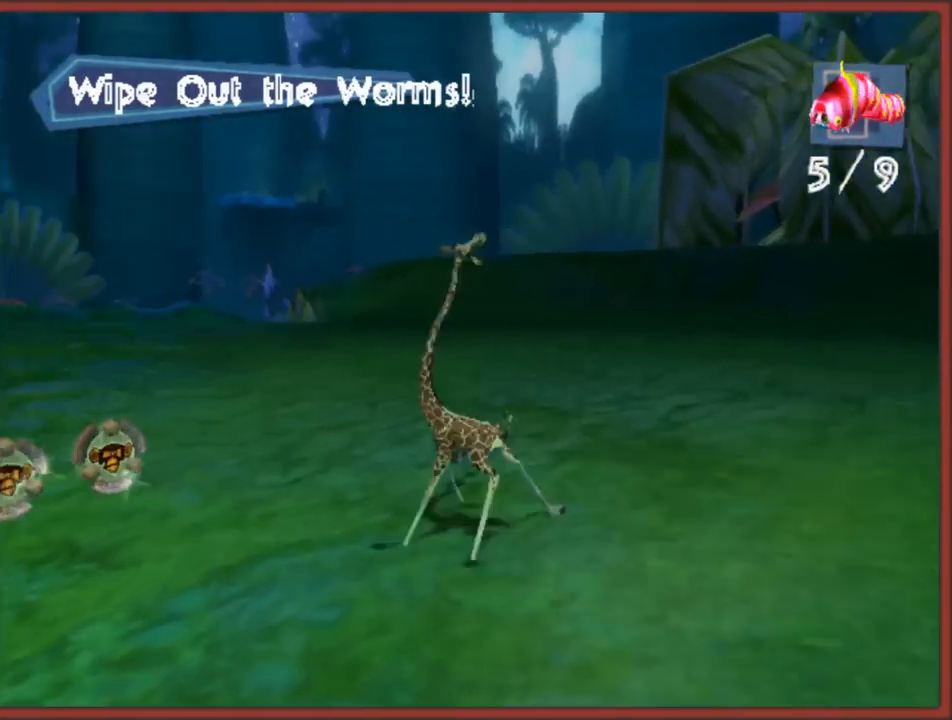
{"buttons": [], "left_stick": "up", "right_stick": "center", "events": [[17, "B", "up"], [100, "B", "down"], [183, "B", "up"], [250, "B", "down"], [350, "B", "up"], [417, "B", "down"], [483, "B", "up"]]}
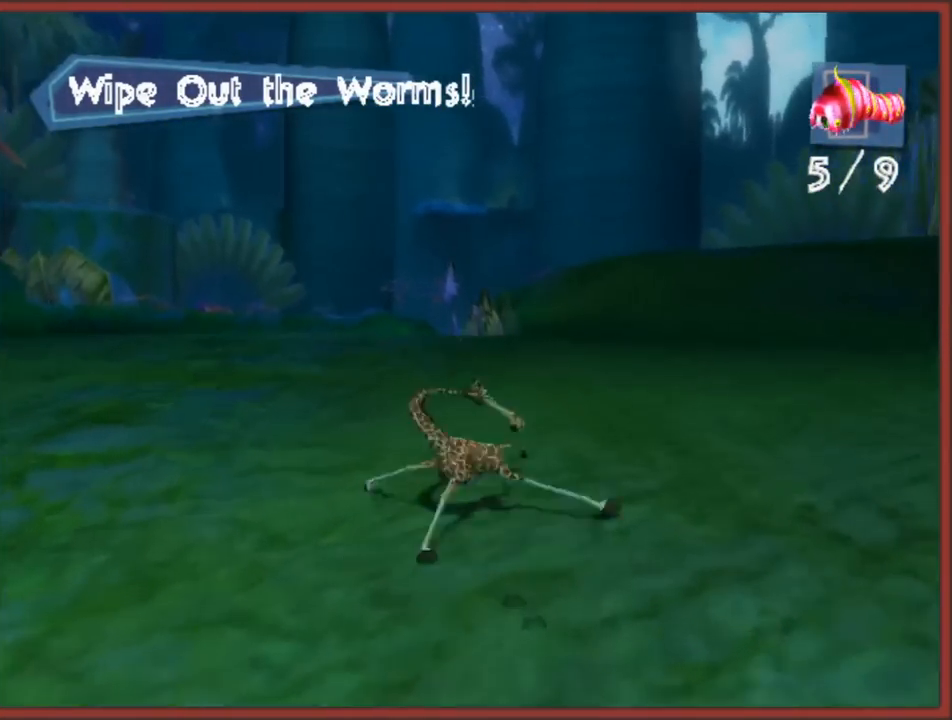
{"buttons": [], "left_stick": "up", "right_stick": "center", "events": [[67, "B", "down"], [150, "B", "up"], [300, "B", "down"], [433, "B", "up"]]}
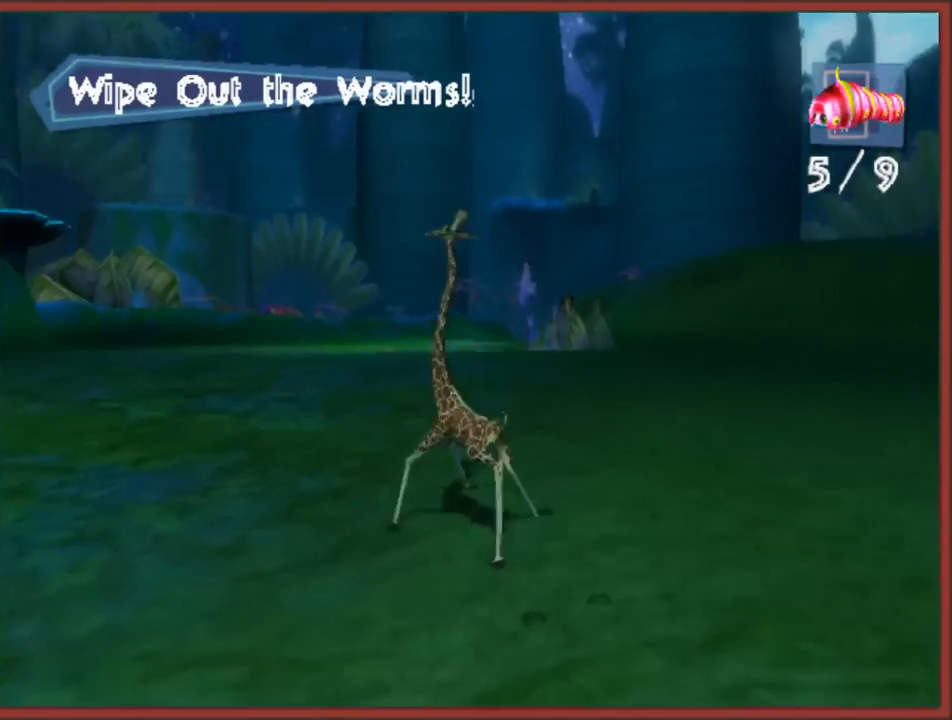
{"buttons": ["B"], "left_stick": "up", "right_stick": "center", "events": [[283, "B", "down"]]}
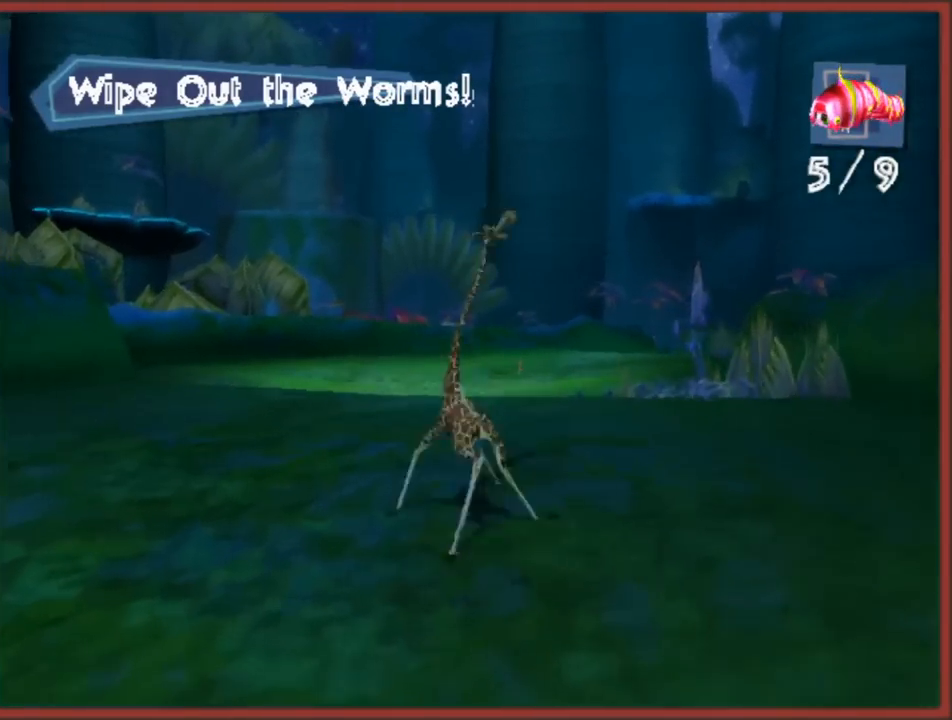
{"buttons": [], "left_stick": "up", "right_stick": "center", "events": [[17, "B", "up"]]}
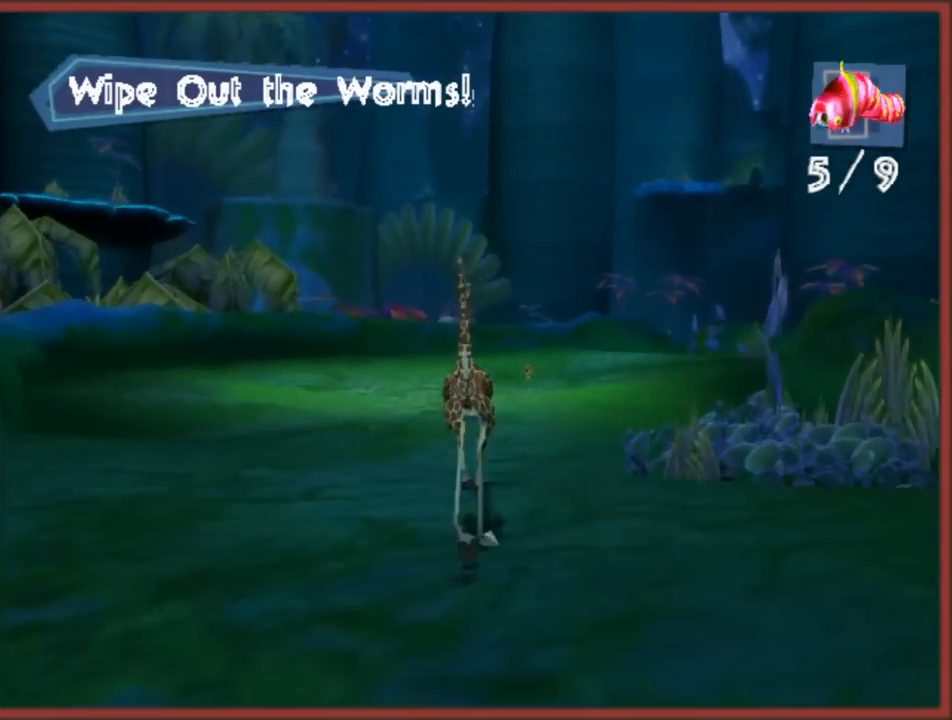
{"buttons": ["B"], "left_stick": "up", "right_stick": "center", "events": [[67, "B", "down"], [250, "B", "up"], [317, "B", "down"], [417, "B", "up"], [483, "B", "down"]]}
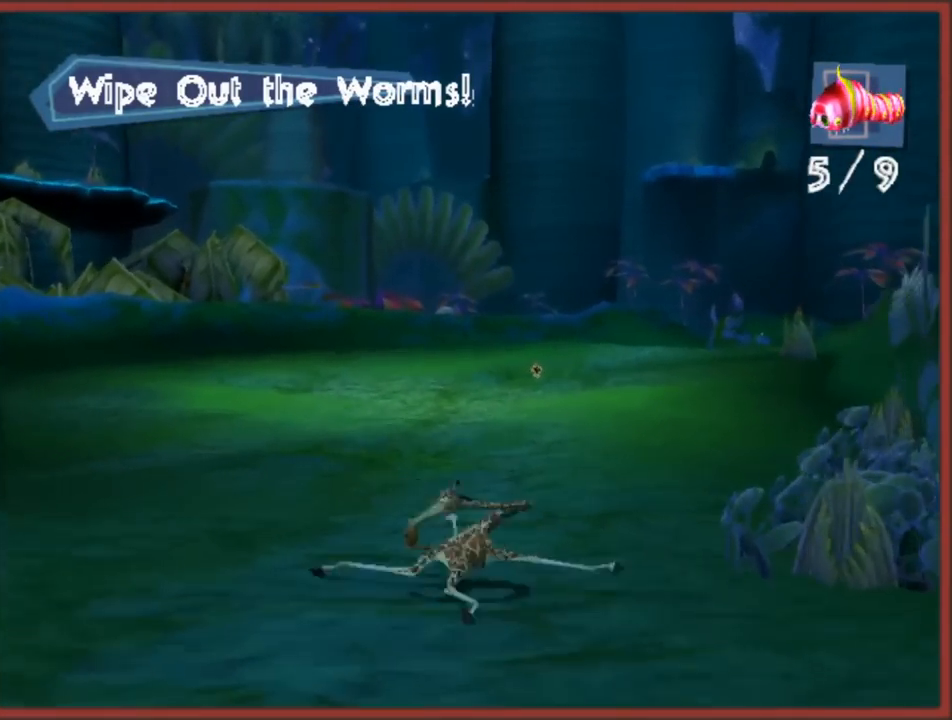
{"buttons": ["B"], "left_stick": "up", "right_stick": "center", "events": [[83, "B", "up"], [150, "B", "down"], [233, "B", "up"], [333, "B", "down"], [417, "B", "up"], [500, "B", "down"]]}
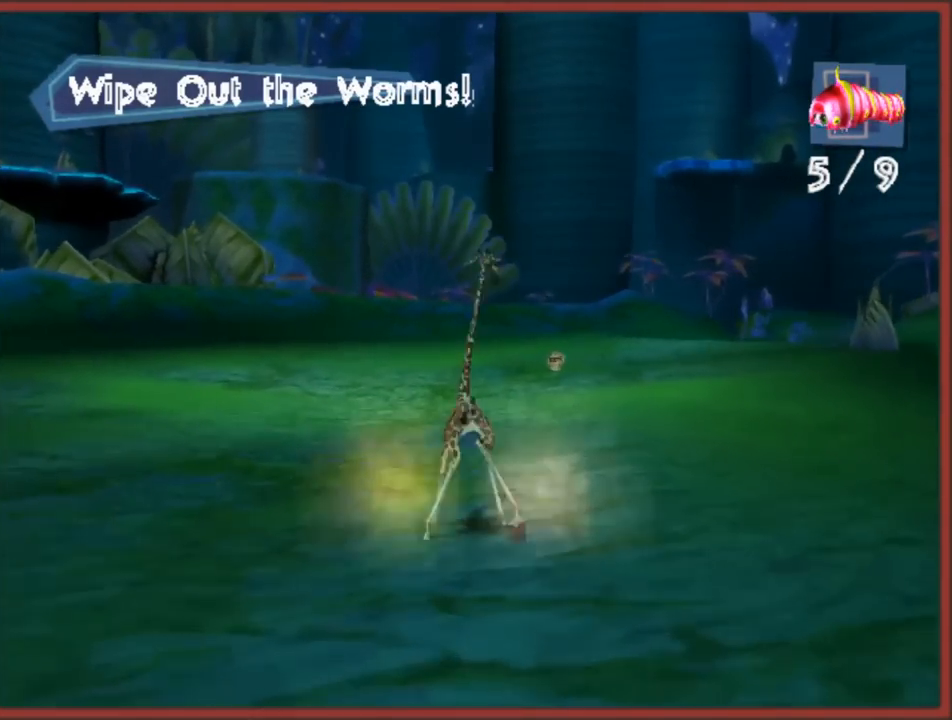
{"buttons": ["B"], "left_stick": "up-right", "right_stick": "center", "events": [[67, "B", "up"], [83, "left_stick", "up-right"], [167, "B", "down"], [250, "B", "up"], [317, "B", "down"], [400, "B", "up"], [483, "B", "down"]]}
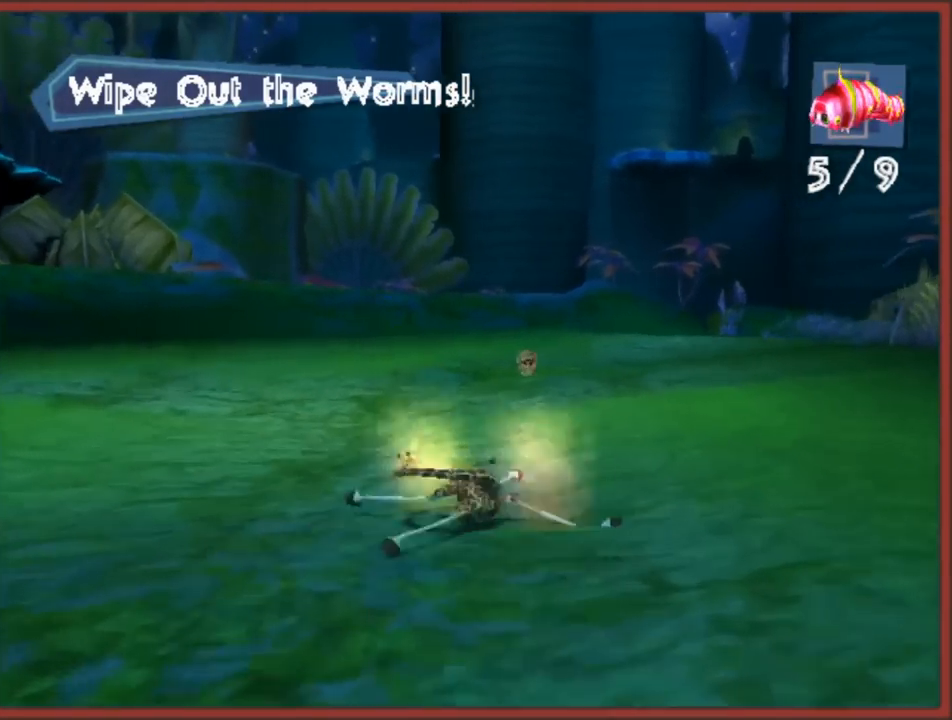
{"buttons": ["B"], "left_stick": "up-right", "right_stick": "center", "events": [[67, "B", "up"], [183, "B", "down"], [233, "B", "up"], [300, "B", "down"], [400, "B", "up"], [483, "B", "down"]]}